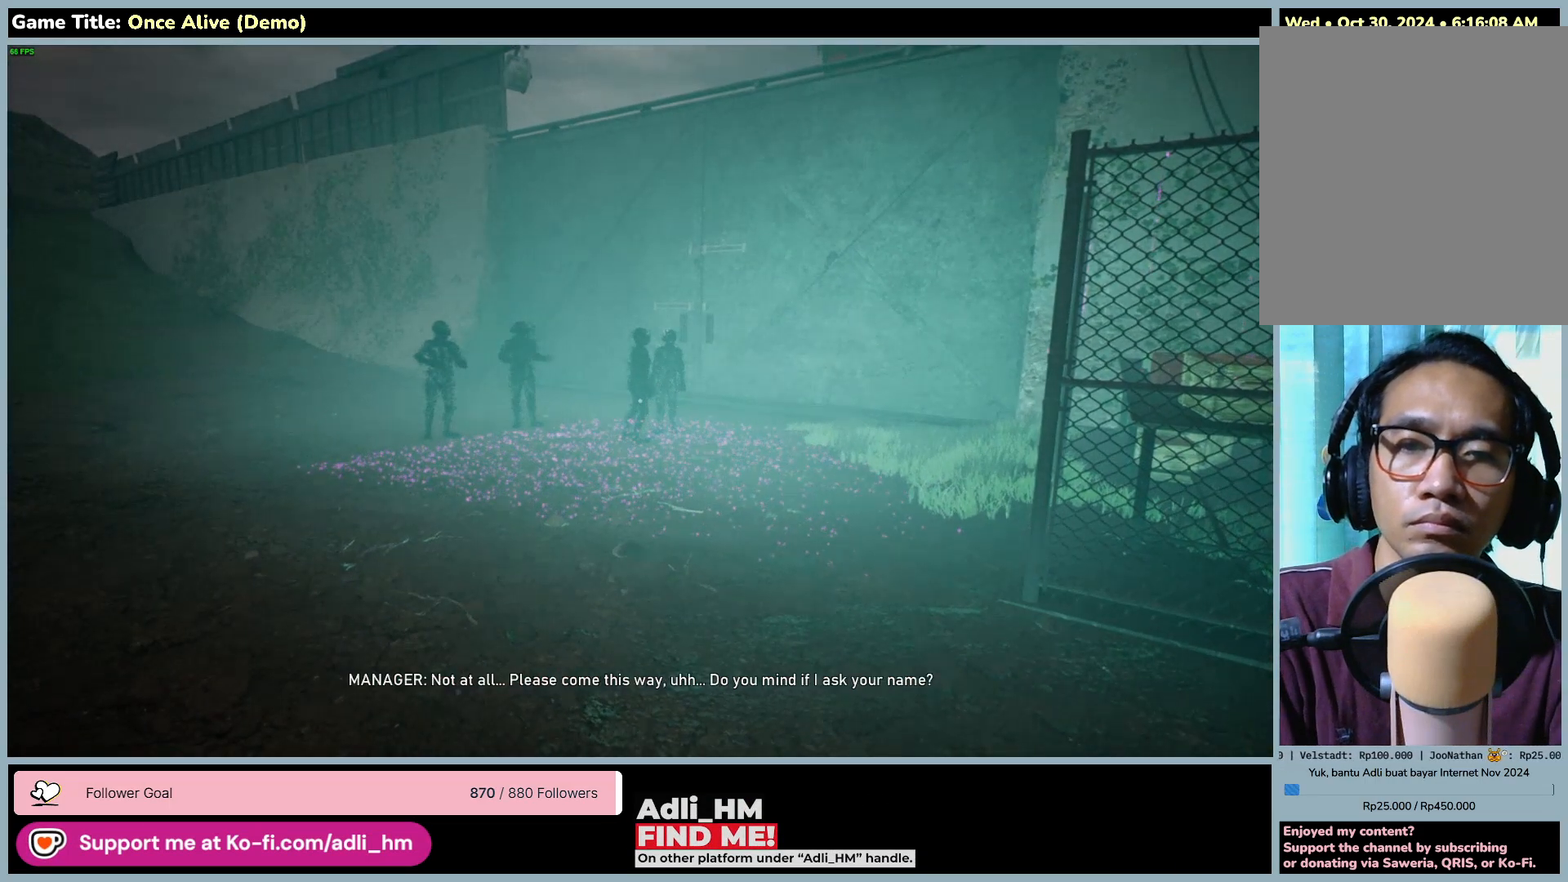
Gameplay with keyboard and mouse; each line is a JSON object with the keys and mouse buttons held at the frame after it. "events" lists presses ("down") and releases ("up") of "0", "1", "2", "3", "4", "5", "6", "7", "8", "9", "a", "alt", "b", "c", "caps_lock", "ctrl", "d", "down", "e", "escape", "f", "f1", "f2", "f3", "f4", "f5", "f6", "f7", "f8", "g", "h", "i", "j", "k", "l", "left", "m", "n", "o", "p", "q", "r", "return", "right", "s", "shift", "space", "t", "tab", "tilde", "u", "up", "v", "w", "x", "y", "z", "mouse_left", "mouse_wheel" and "mouse_right" between this image and that frame as [ms after this image, input, new state], when the widget could be followed in between. "mouse_left", "mouse_wheel", "mouse_right" = the "left", "wheel", "right" buttons of the "mouse" list. No other keys are recorded. "wheel" means that the mouse wheel is clicked or scrolled. Not read: mouse_move.
{"keys": ["w"], "mouse": [], "events": [[67, "w", "down"]]}
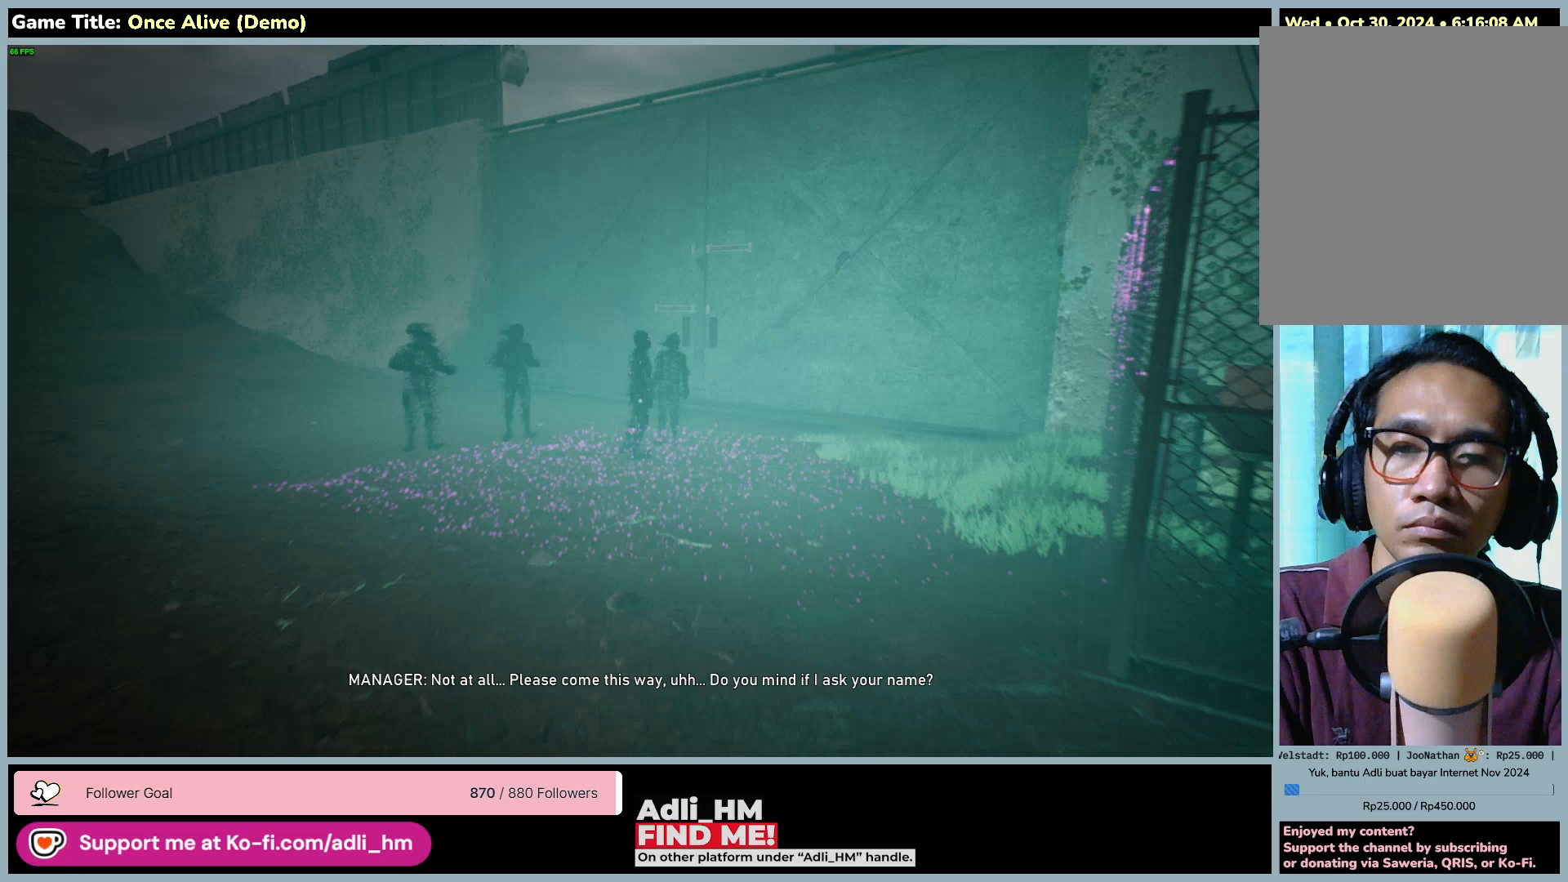
{"keys": ["w"], "mouse": [], "events": []}
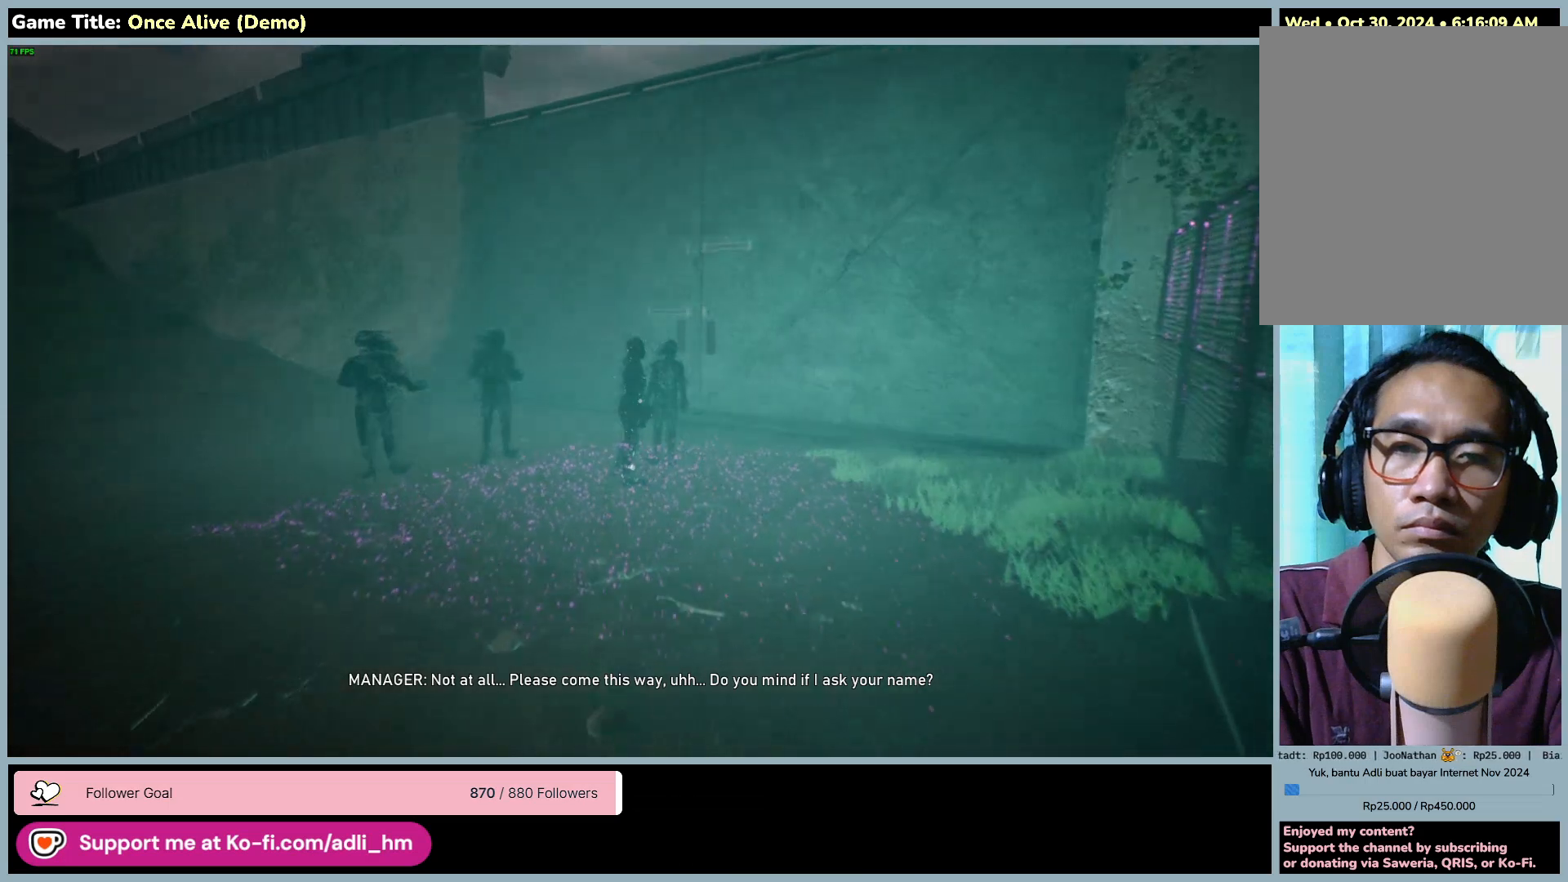
{"keys": ["d", "w"], "mouse": [], "events": [[450, "d", "down"]]}
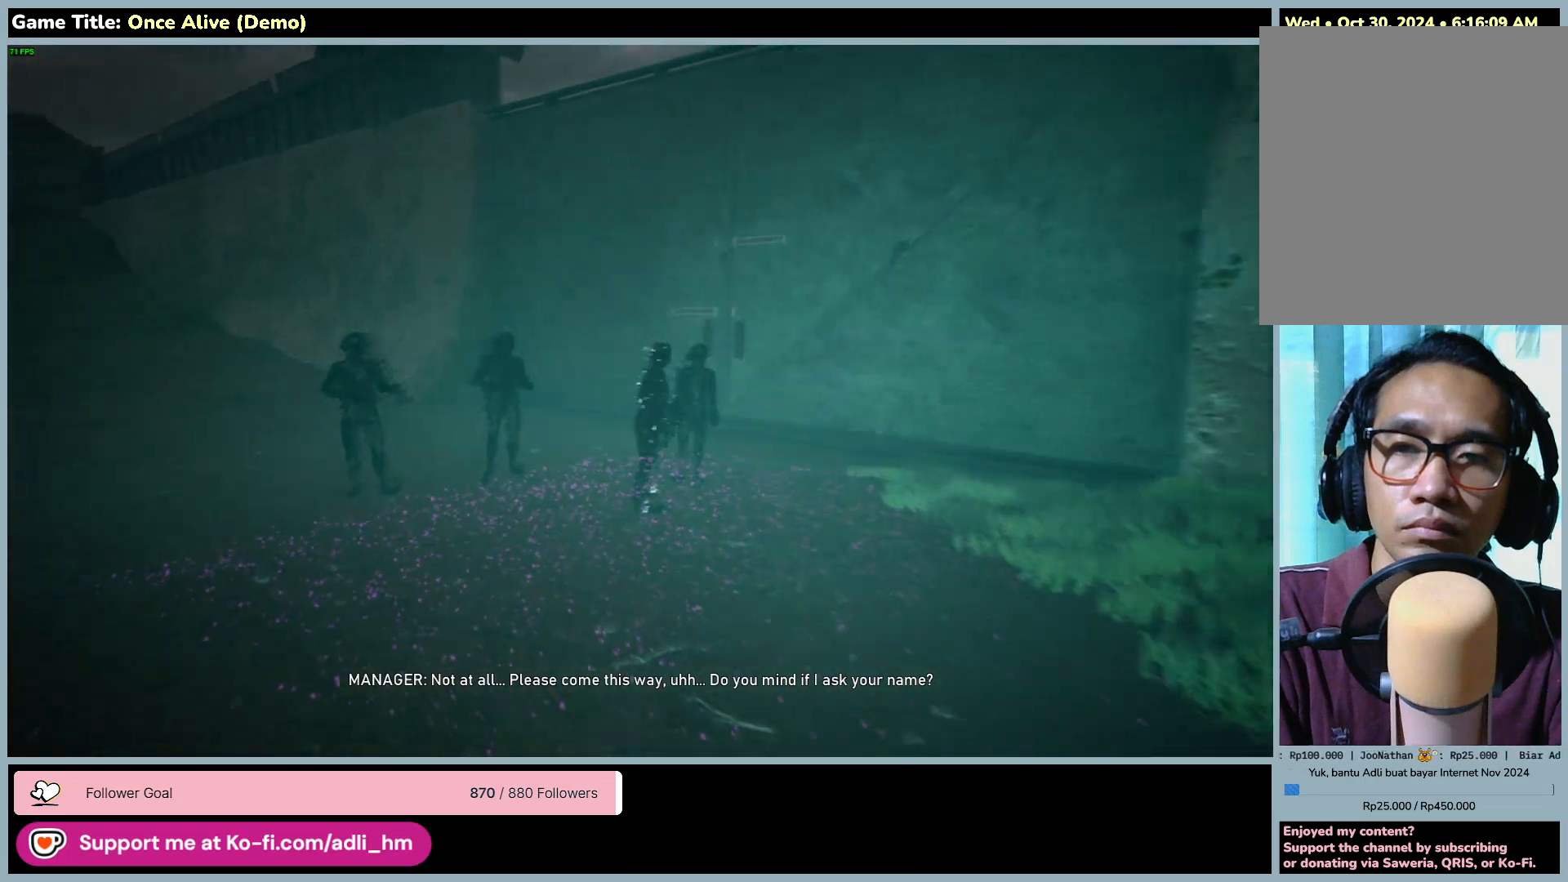
{"keys": ["d", "w"], "mouse": [], "events": []}
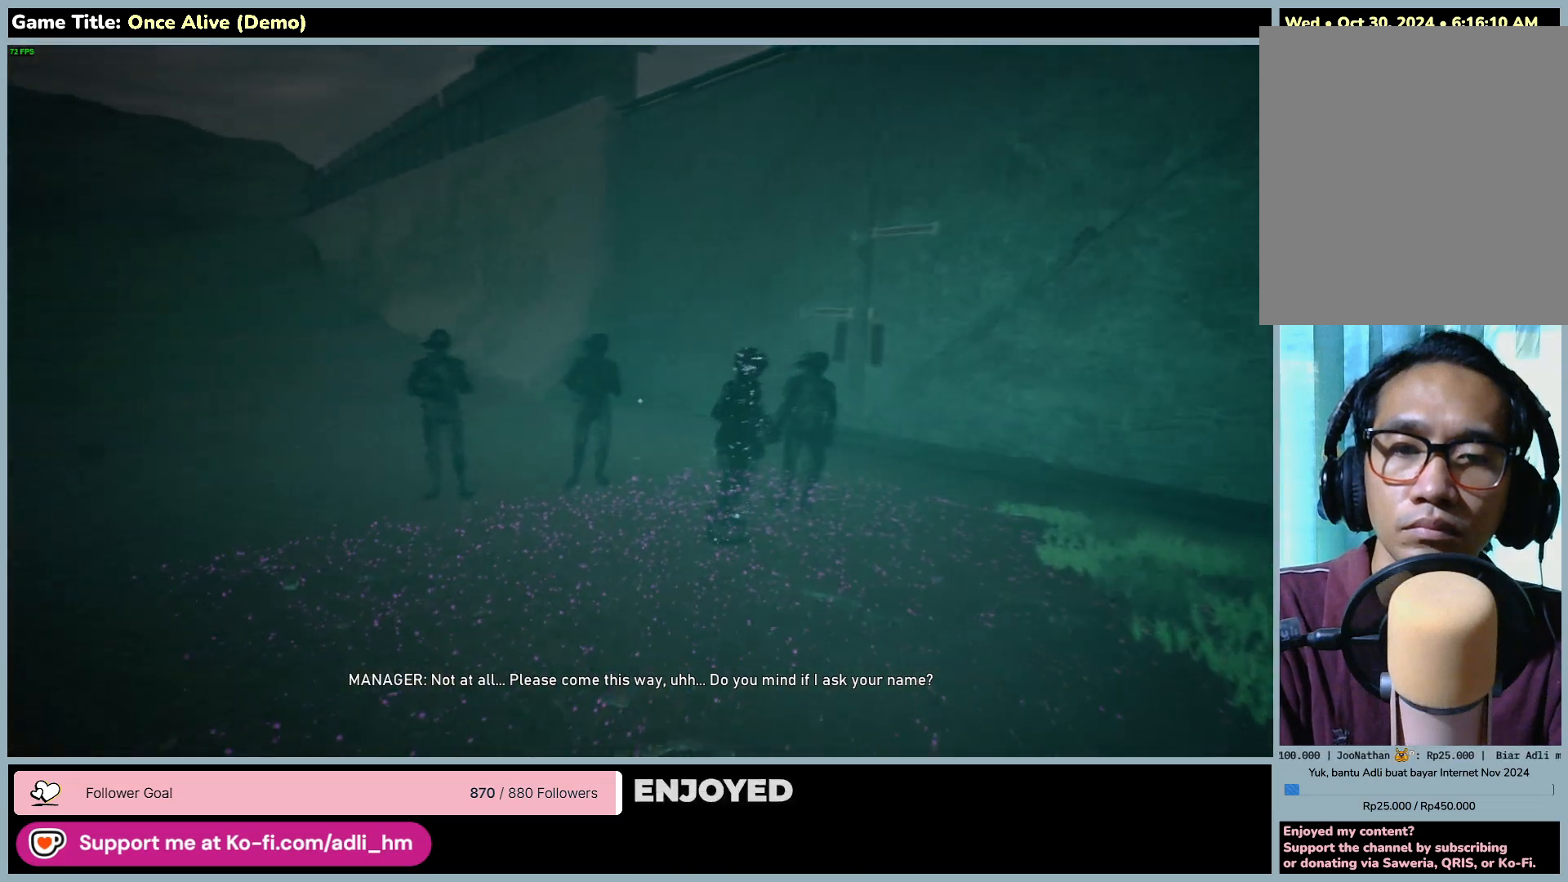
{"keys": ["d"], "mouse": [], "events": [[383, "w", "up"]]}
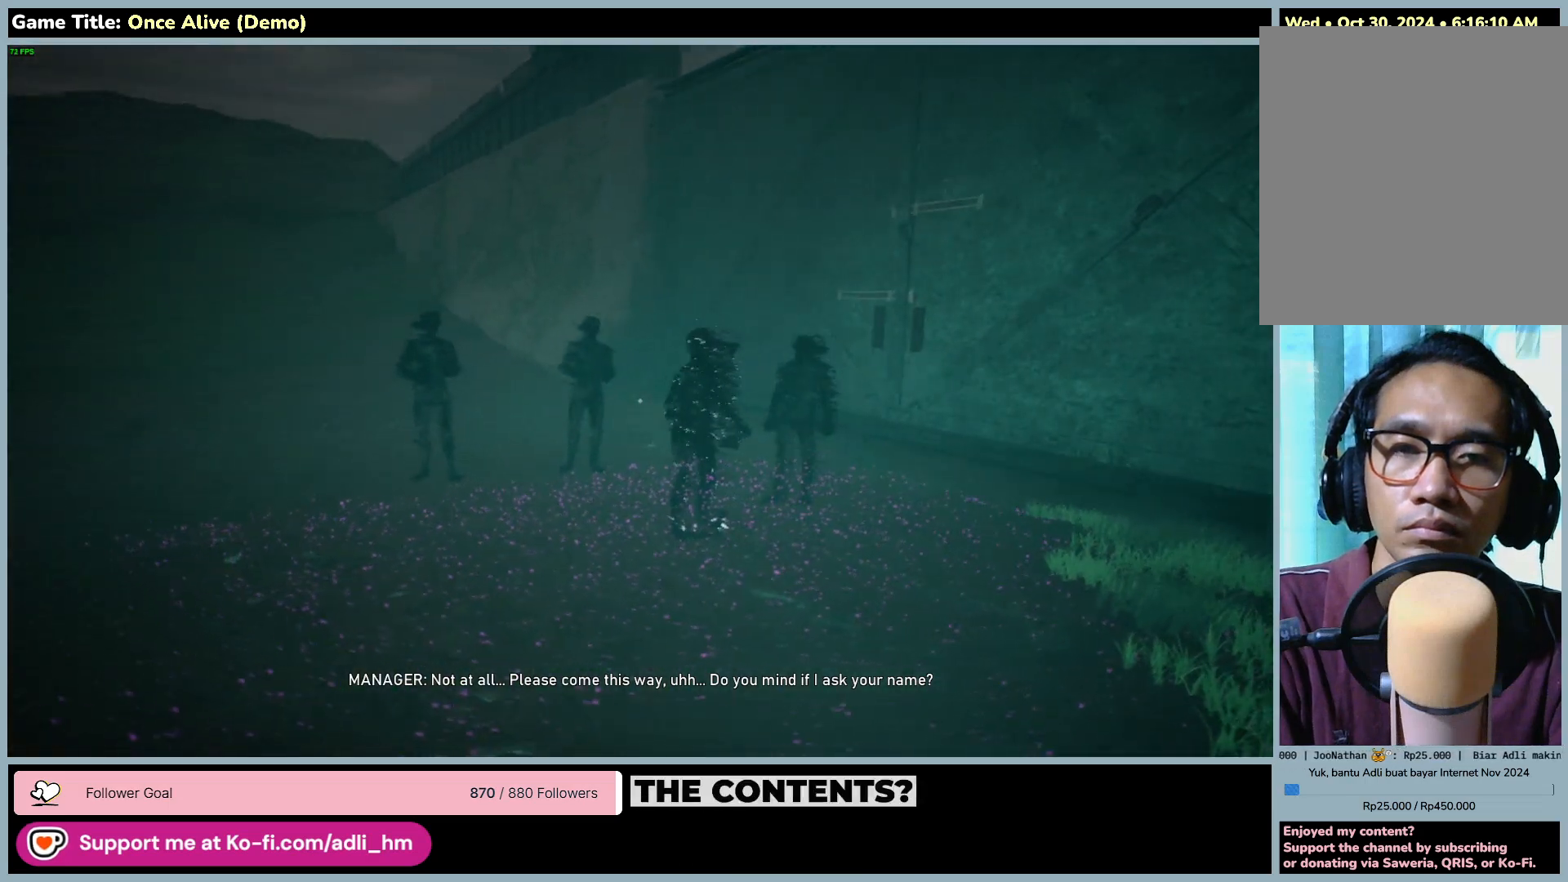
{"keys": [], "mouse": [], "events": [[383, "d", "up"]]}
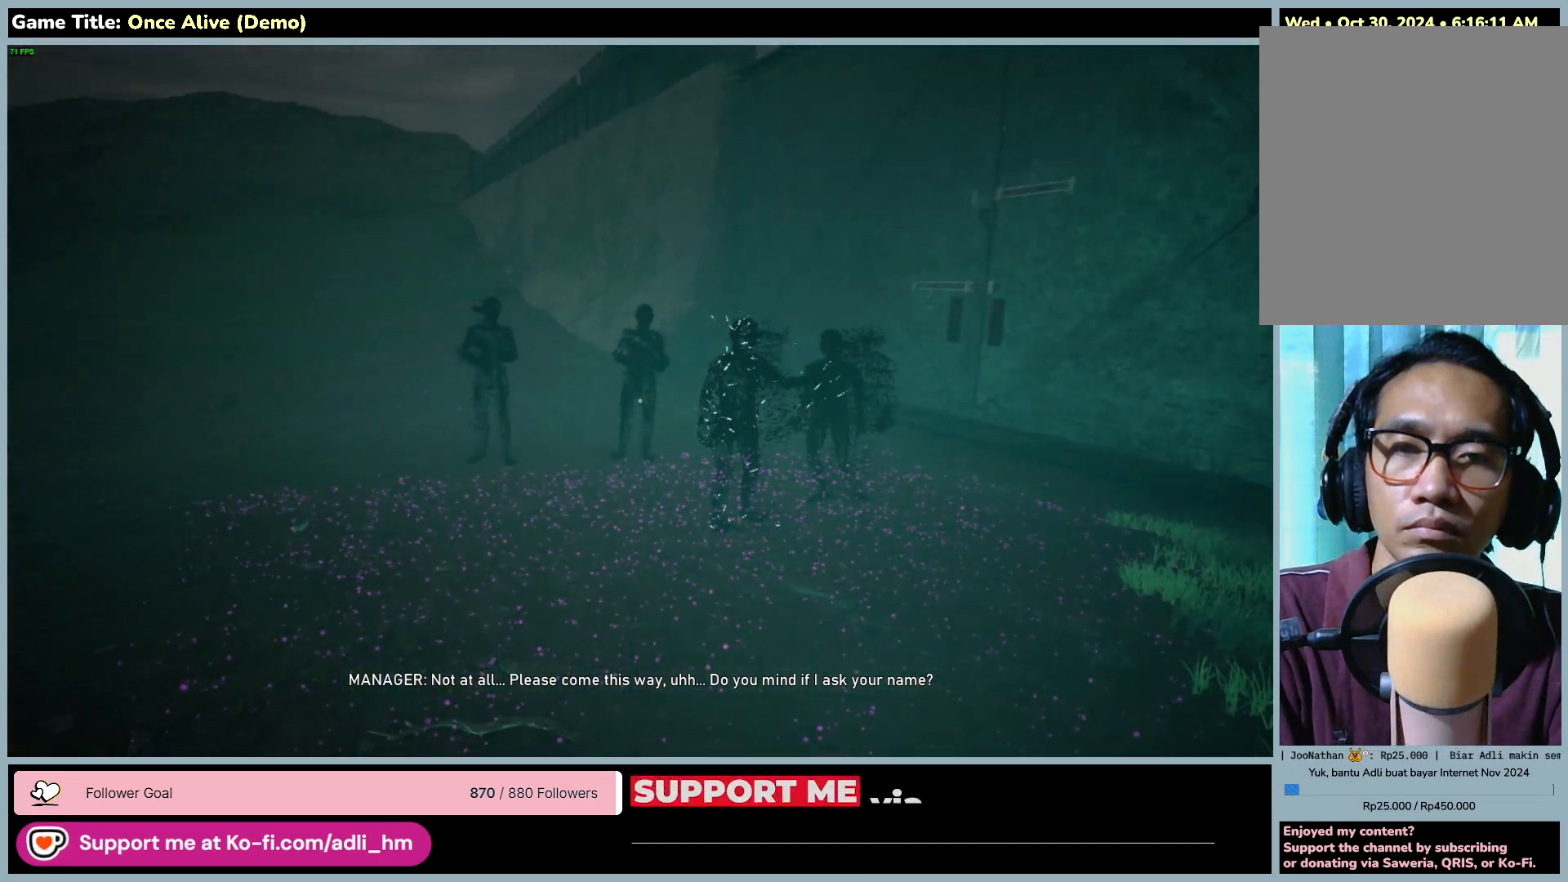
{"keys": ["d"], "mouse": [], "events": [[133, "d", "down"]]}
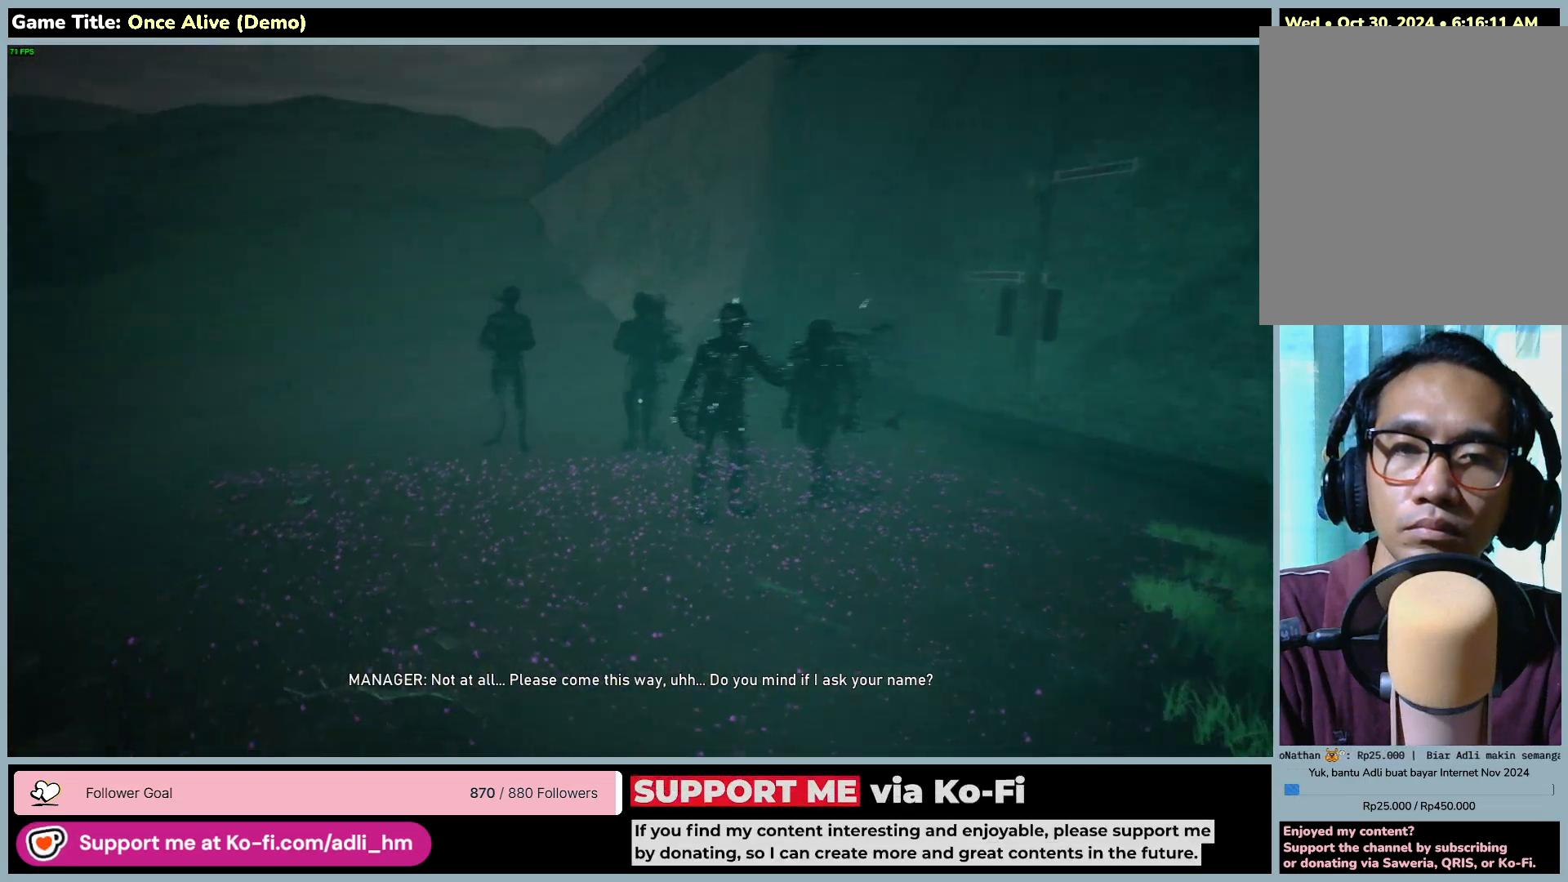
{"keys": ["d"], "mouse": [], "events": []}
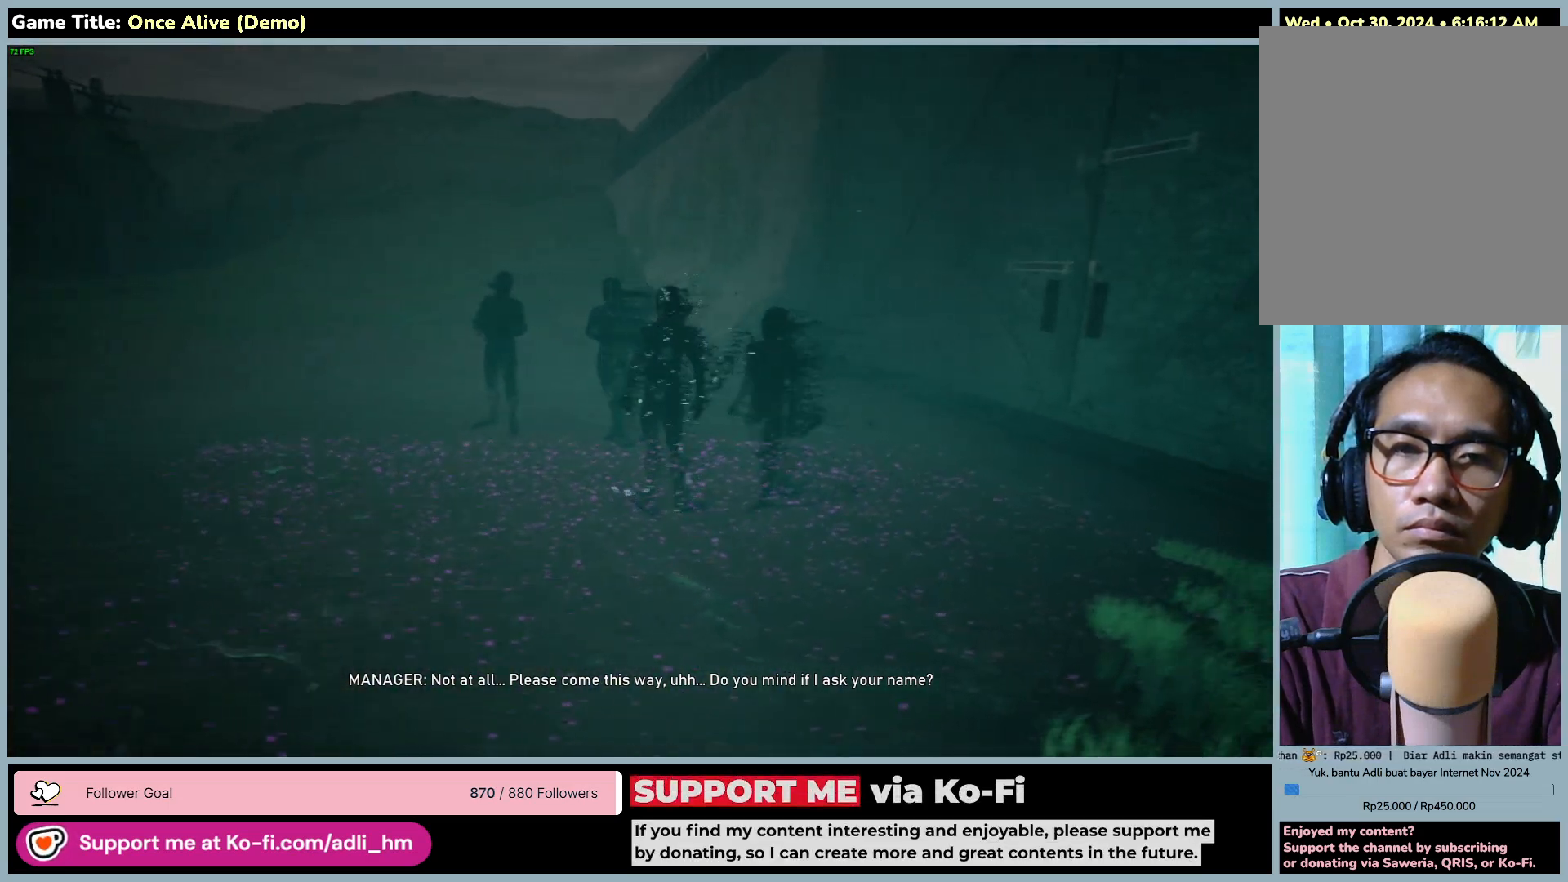
{"keys": ["d"], "mouse": [], "events": []}
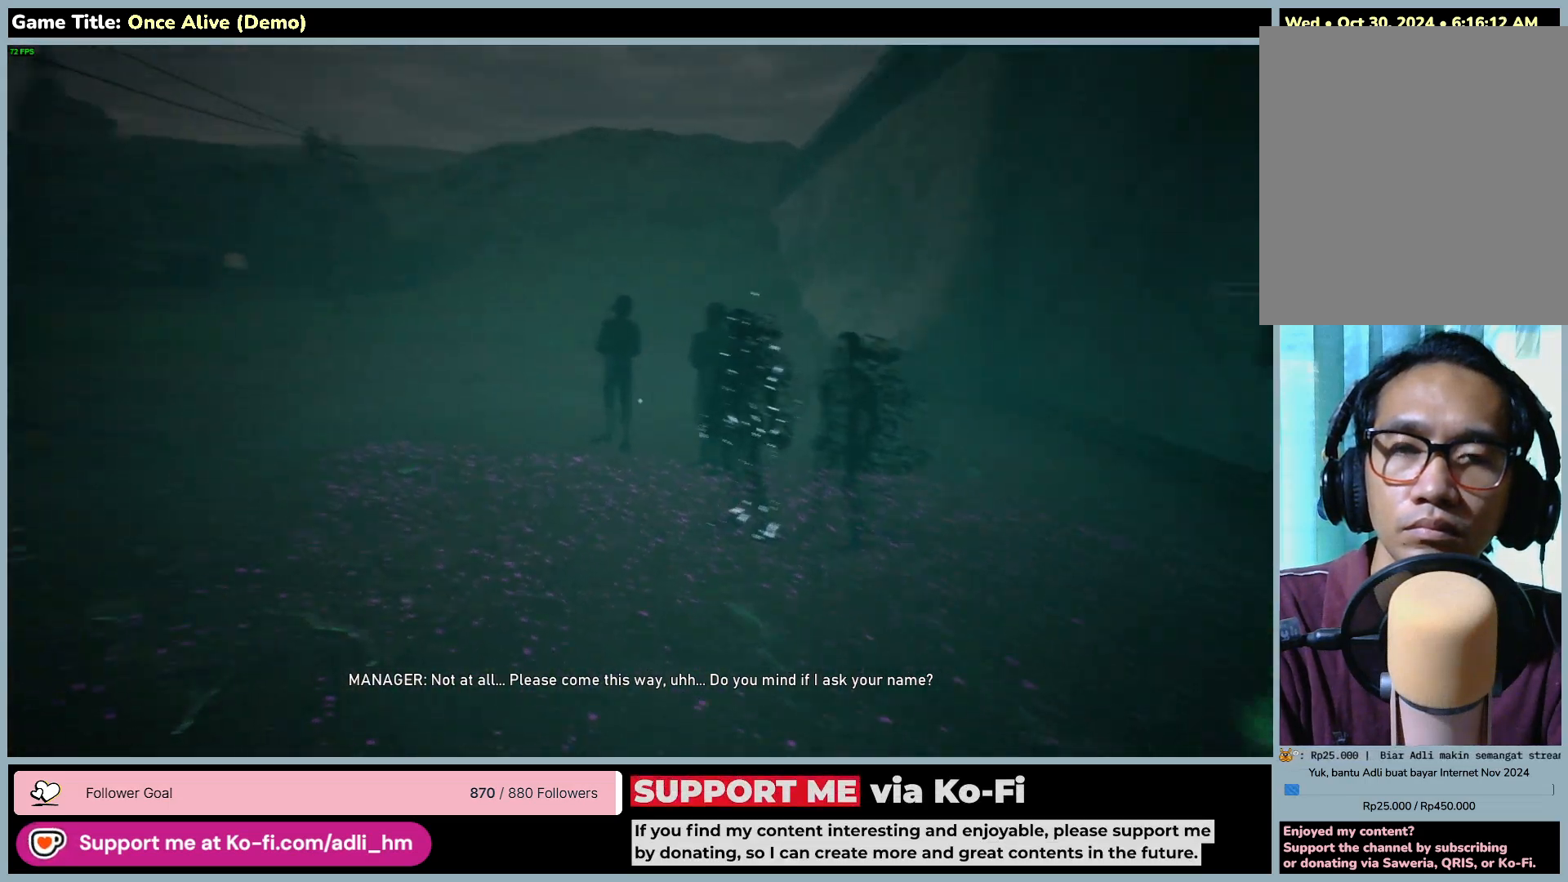
{"keys": ["d", "w"], "mouse": [], "events": [[50, "d", "up"], [250, "d", "down"], [333, "w", "down"]]}
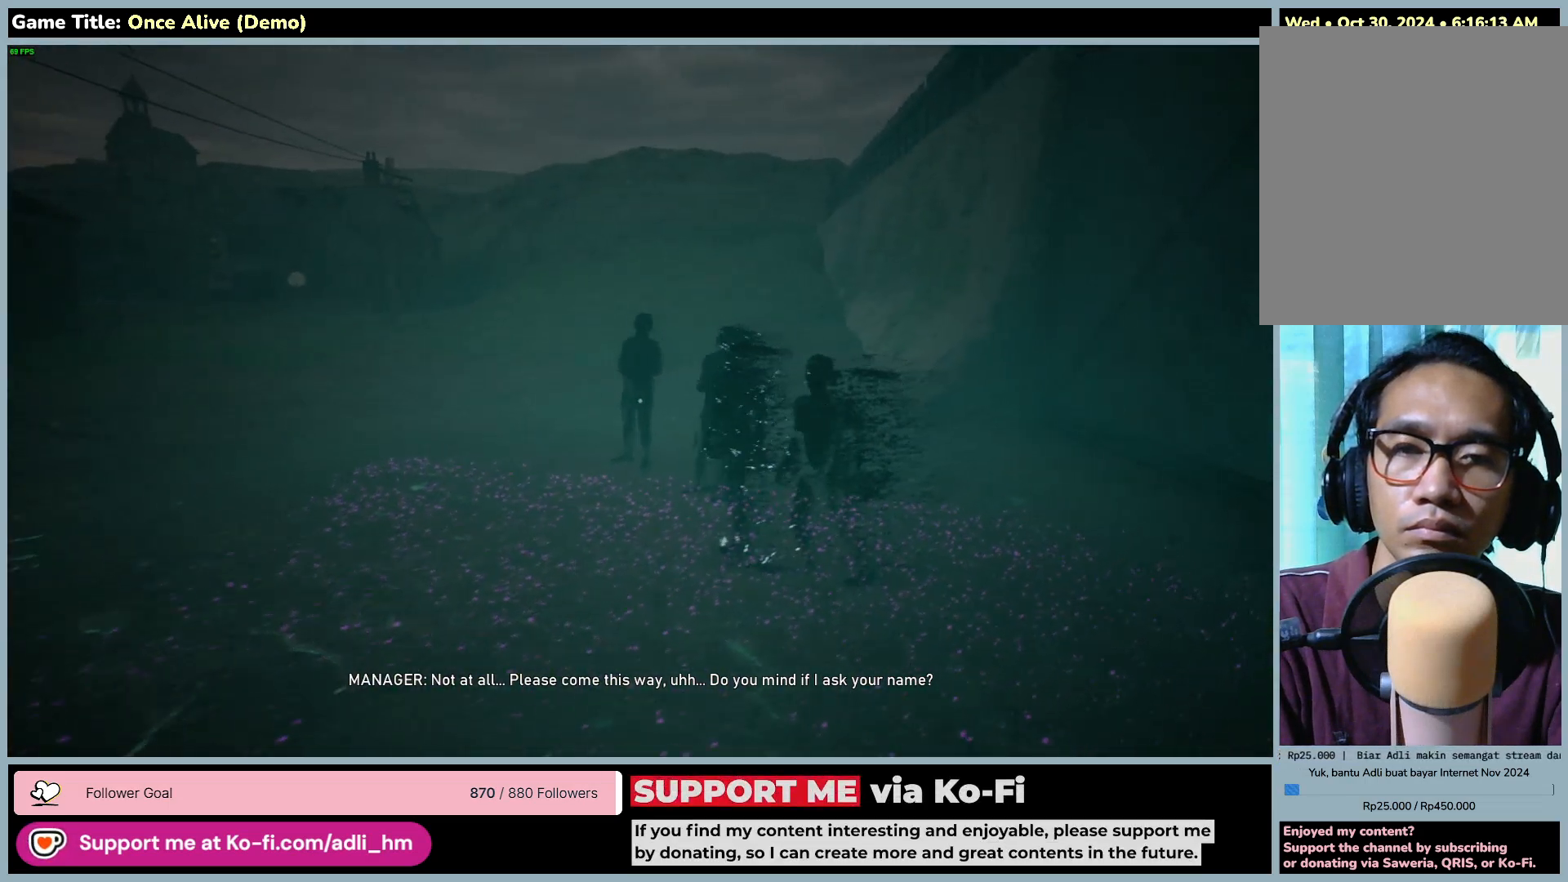
{"keys": ["w"], "mouse": [], "events": [[317, "d", "up"]]}
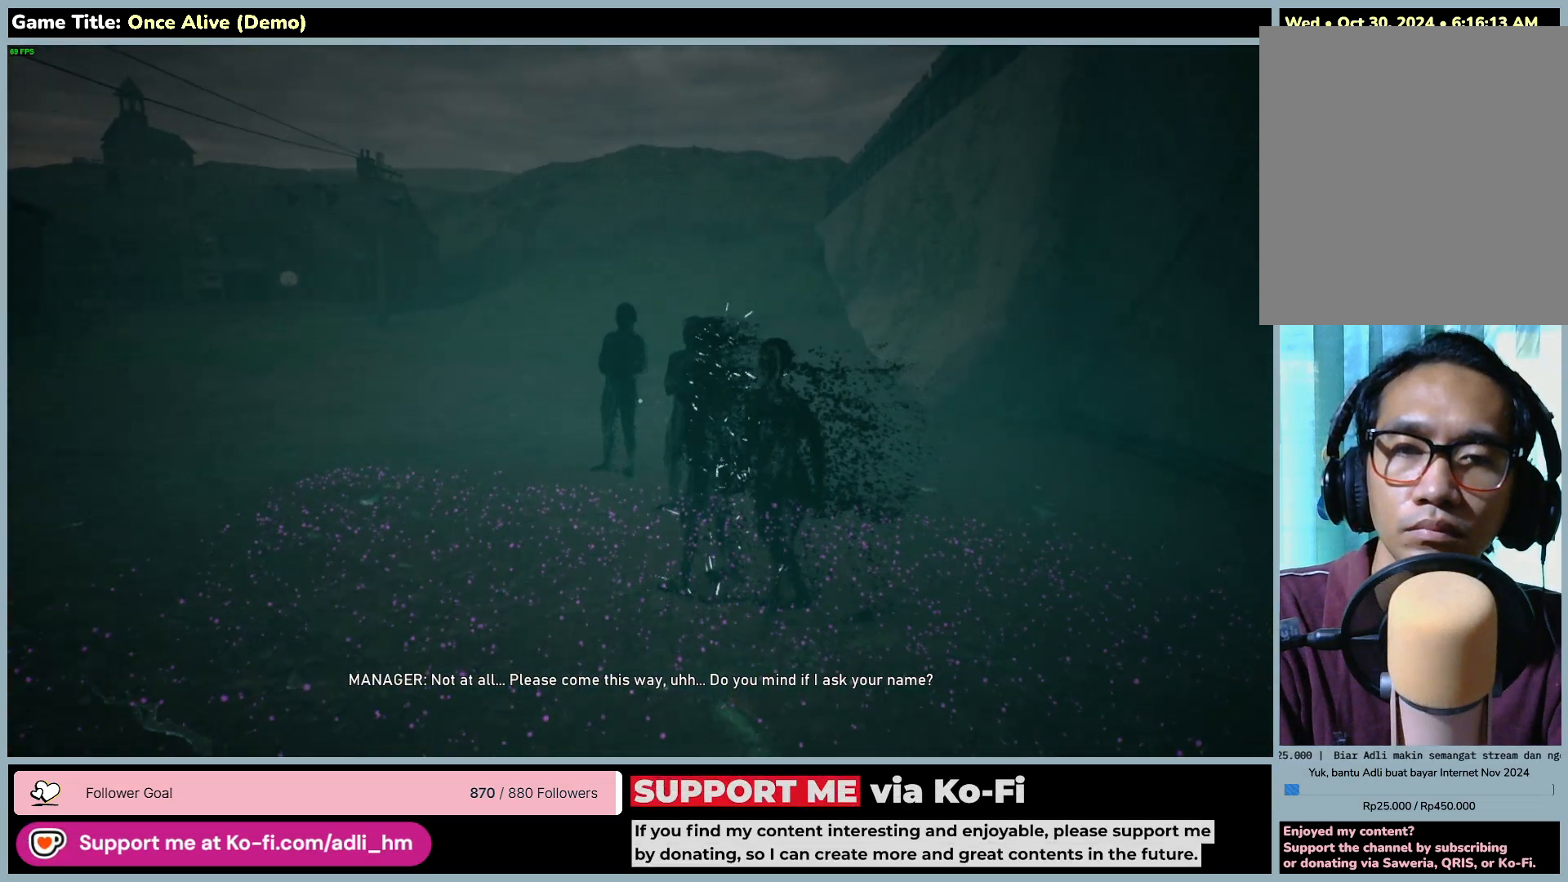
{"keys": [], "mouse": [], "events": [[150, "w", "up"]]}
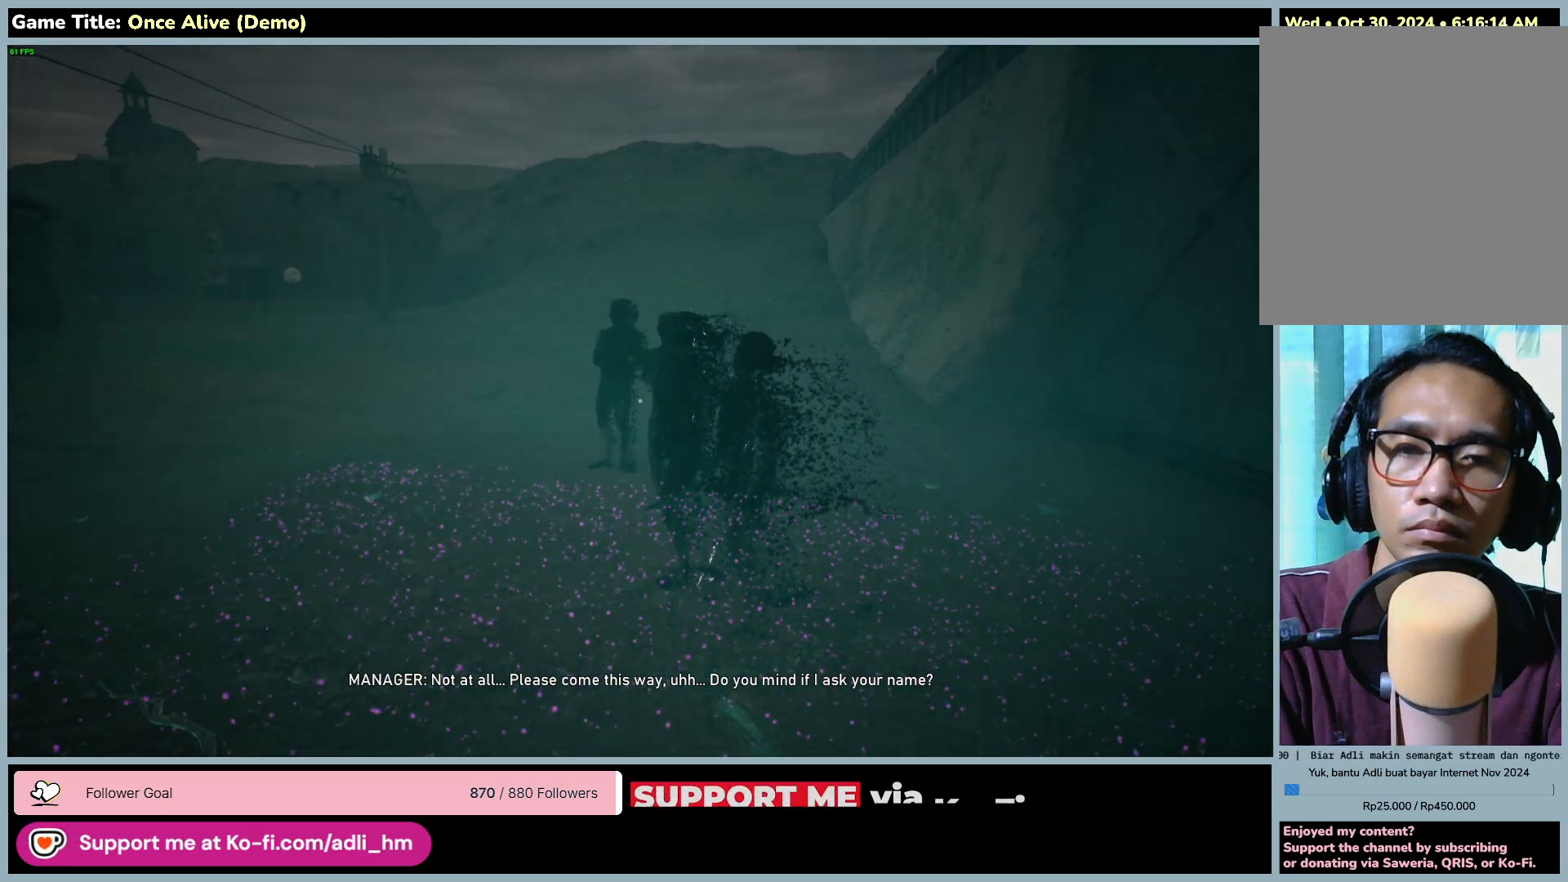
{"keys": [], "mouse": [], "events": []}
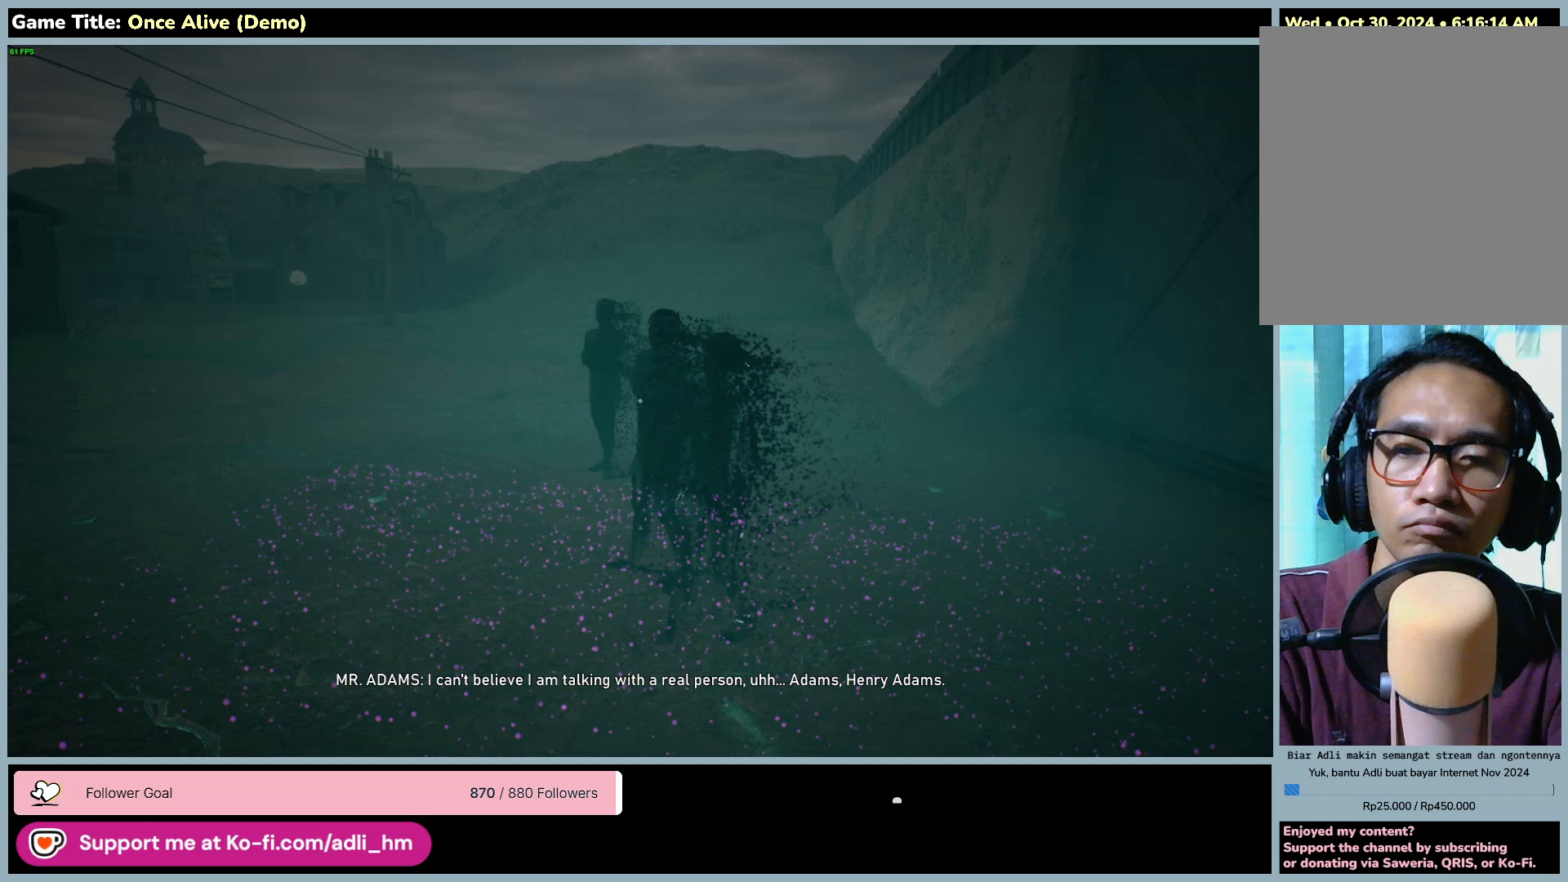
{"keys": [], "mouse": [], "events": []}
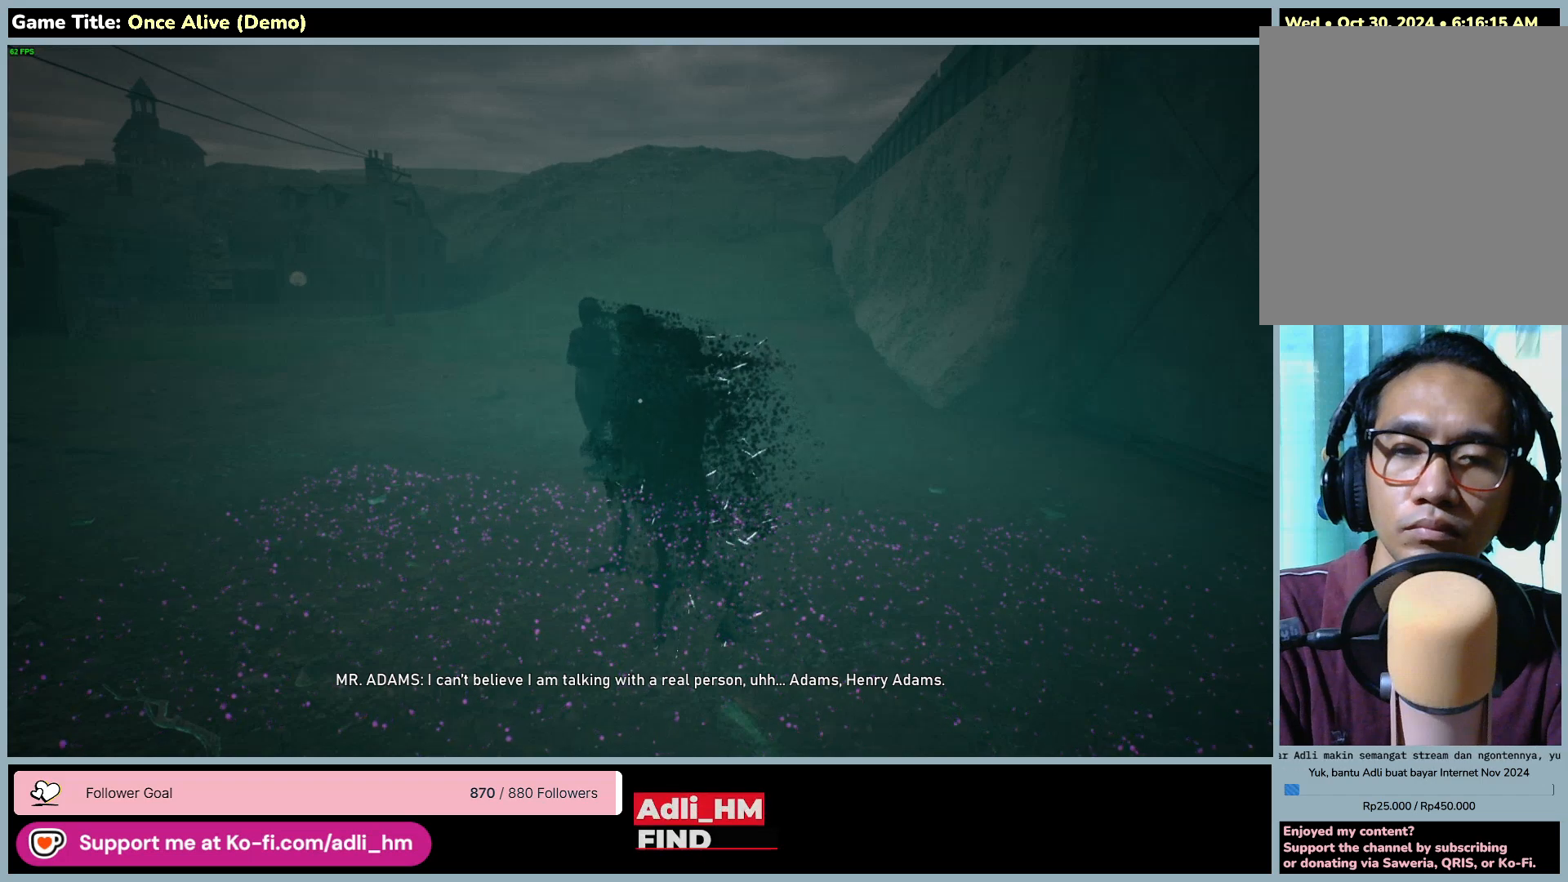
{"keys": [], "mouse": [], "events": []}
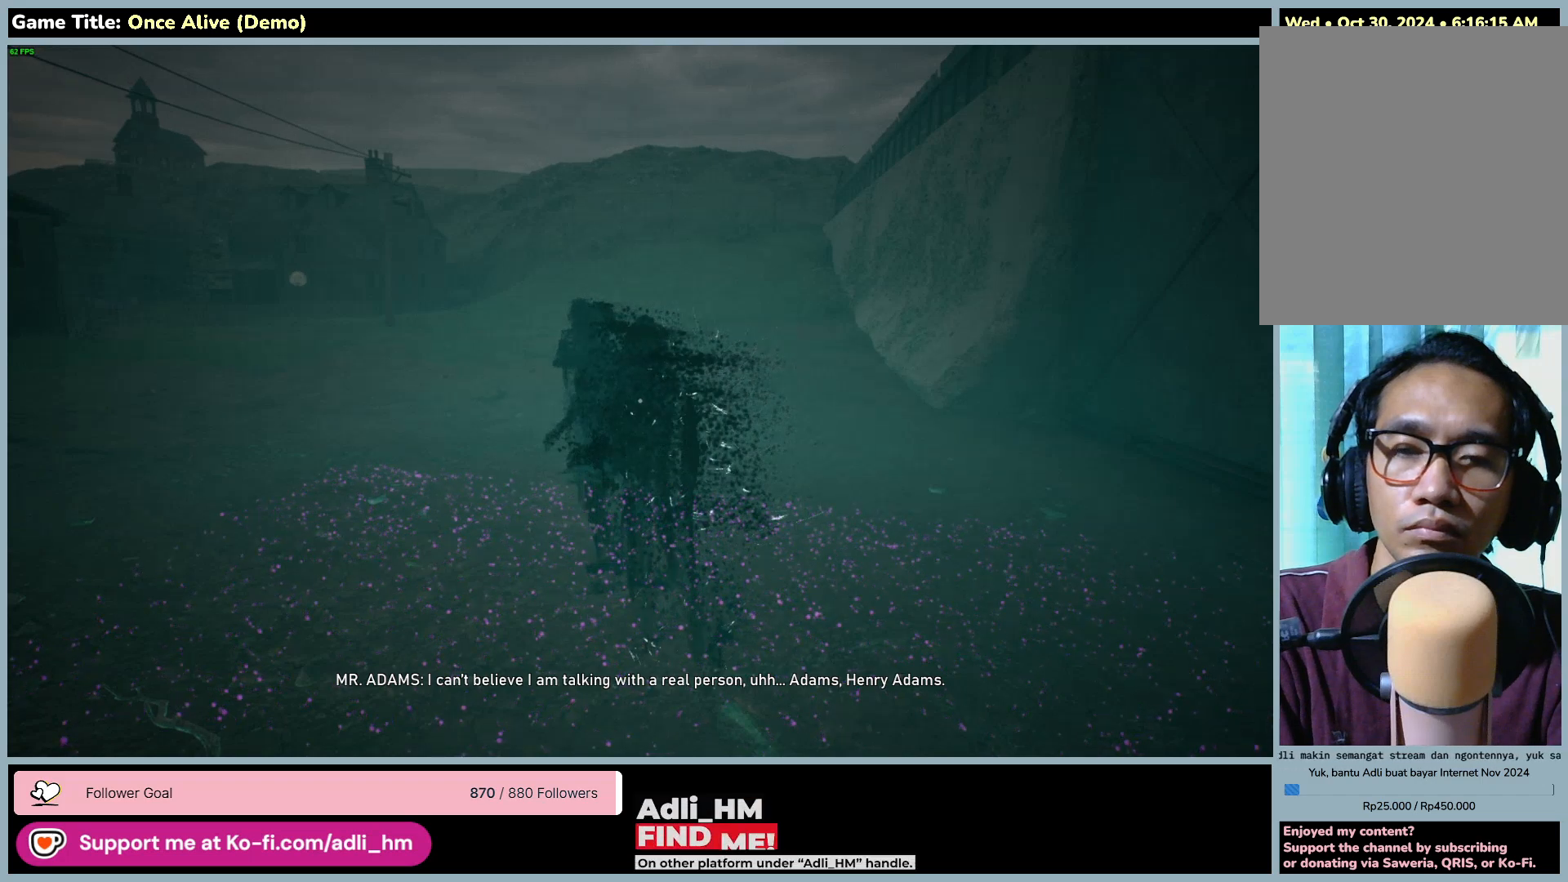
{"keys": [], "mouse": [], "events": []}
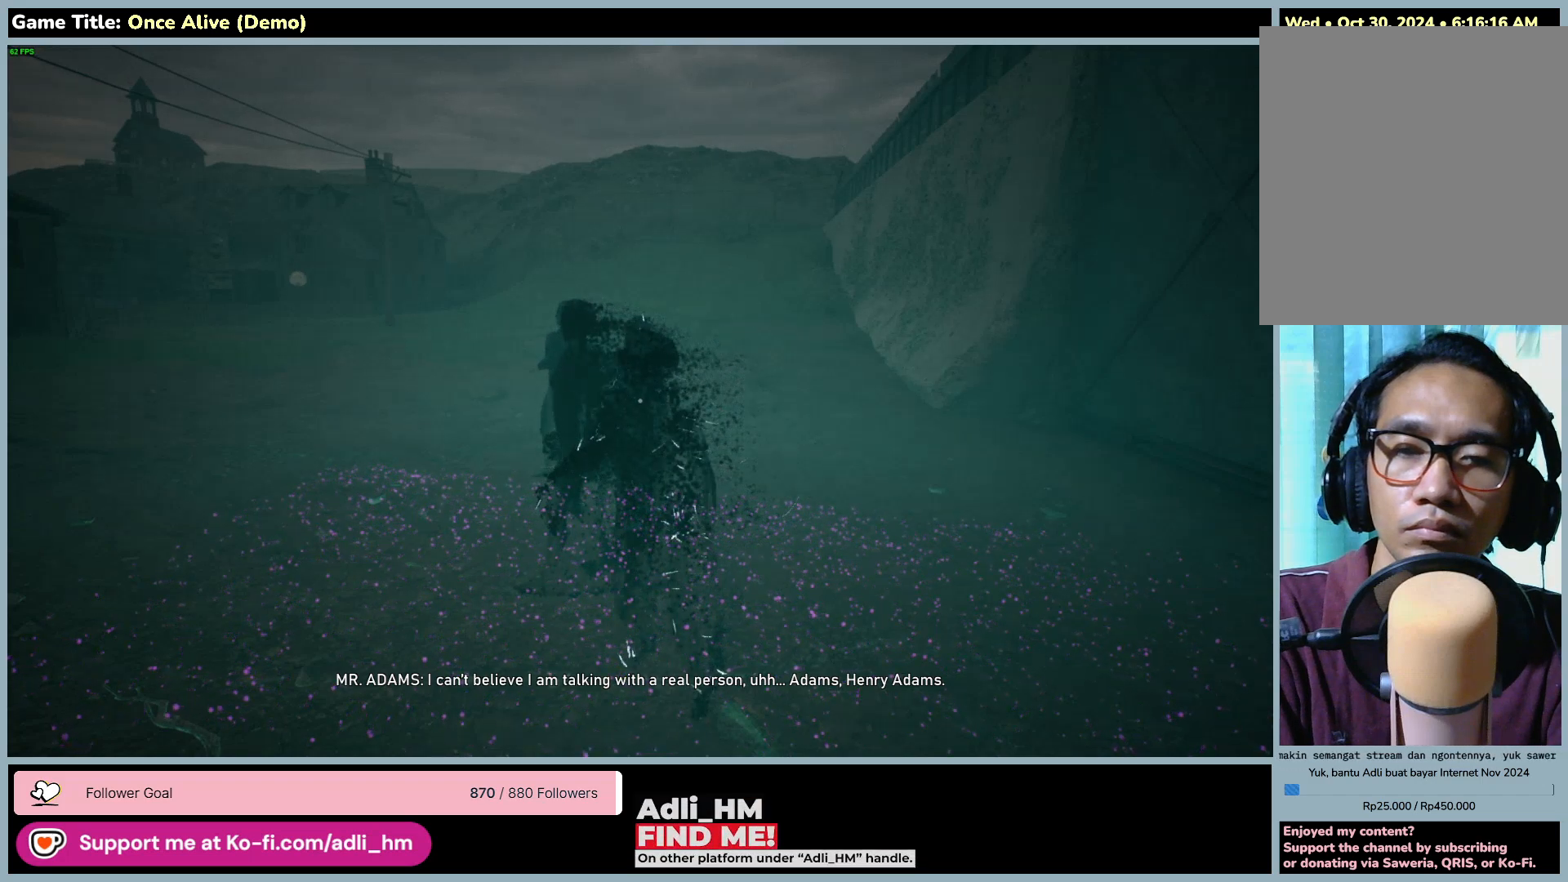
{"keys": [], "mouse": [], "events": []}
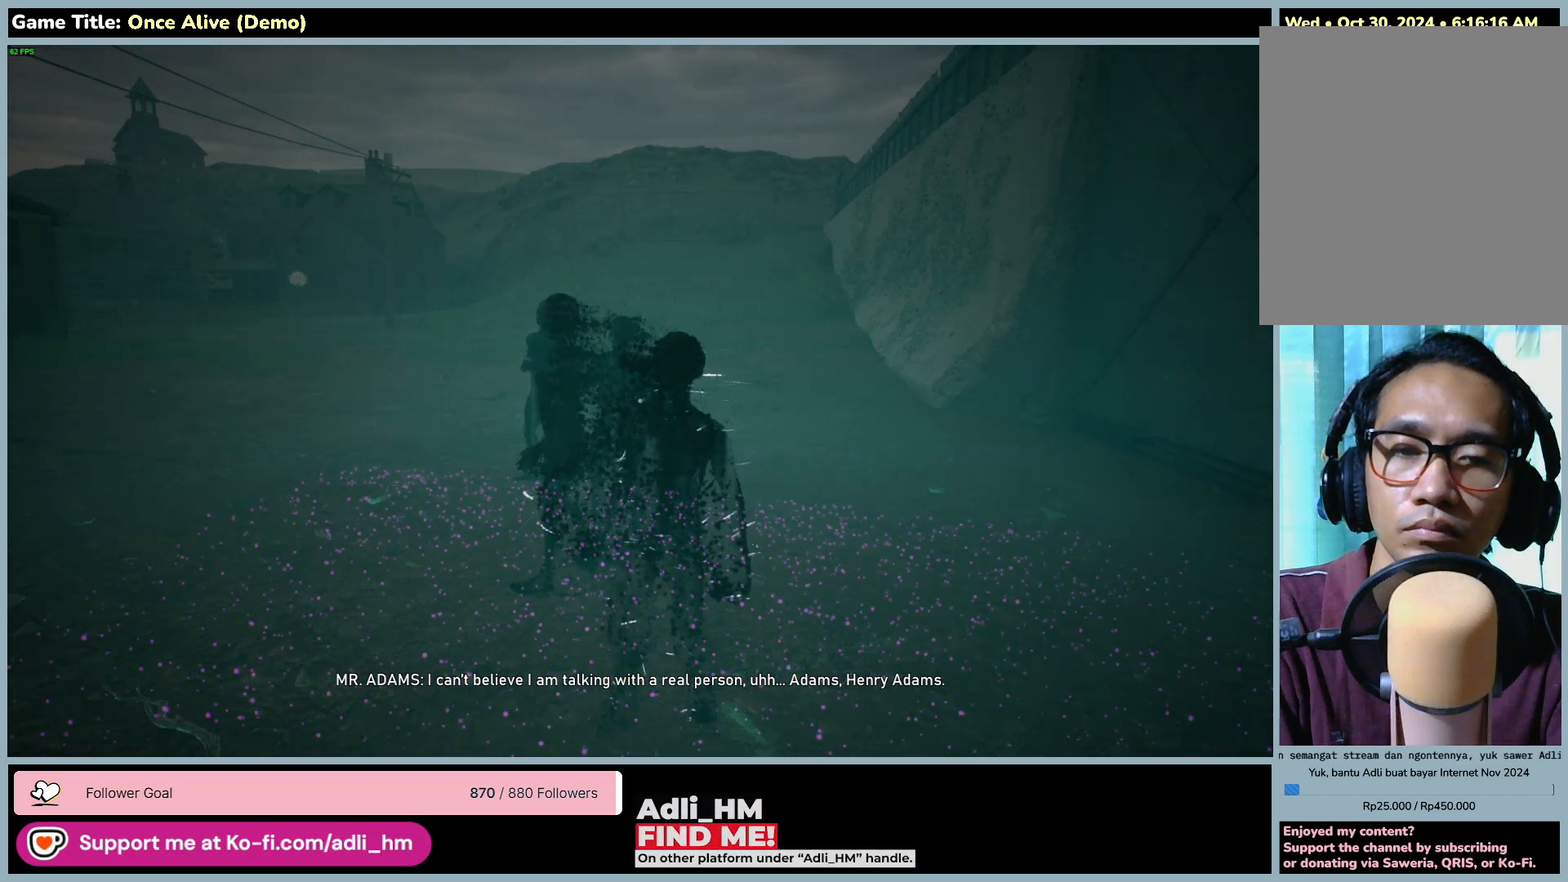
{"keys": [], "mouse": [], "events": []}
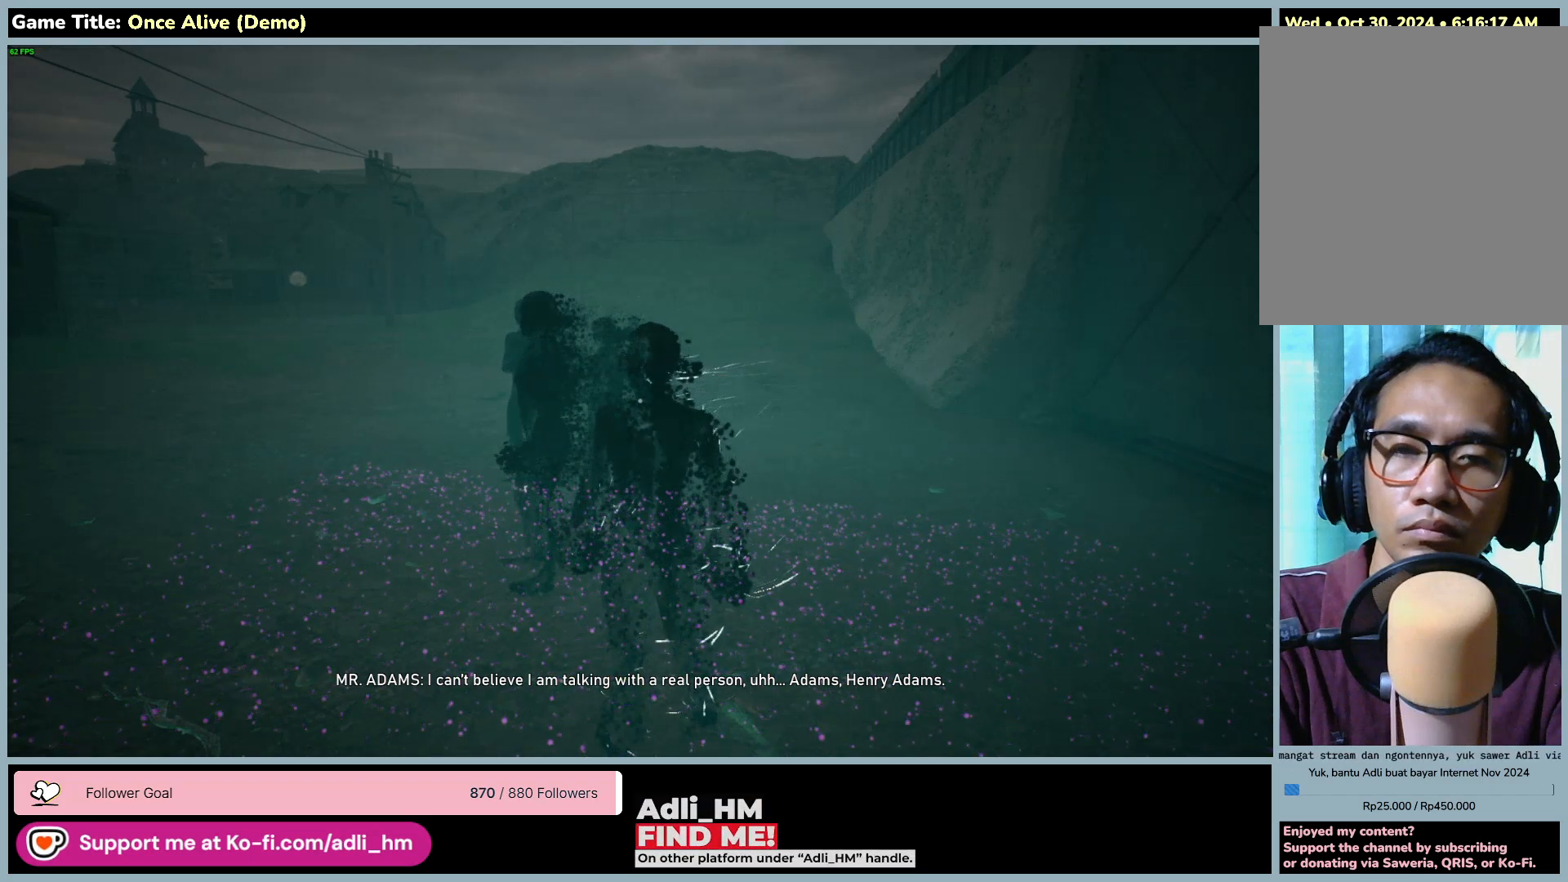
{"keys": [], "mouse": [], "events": []}